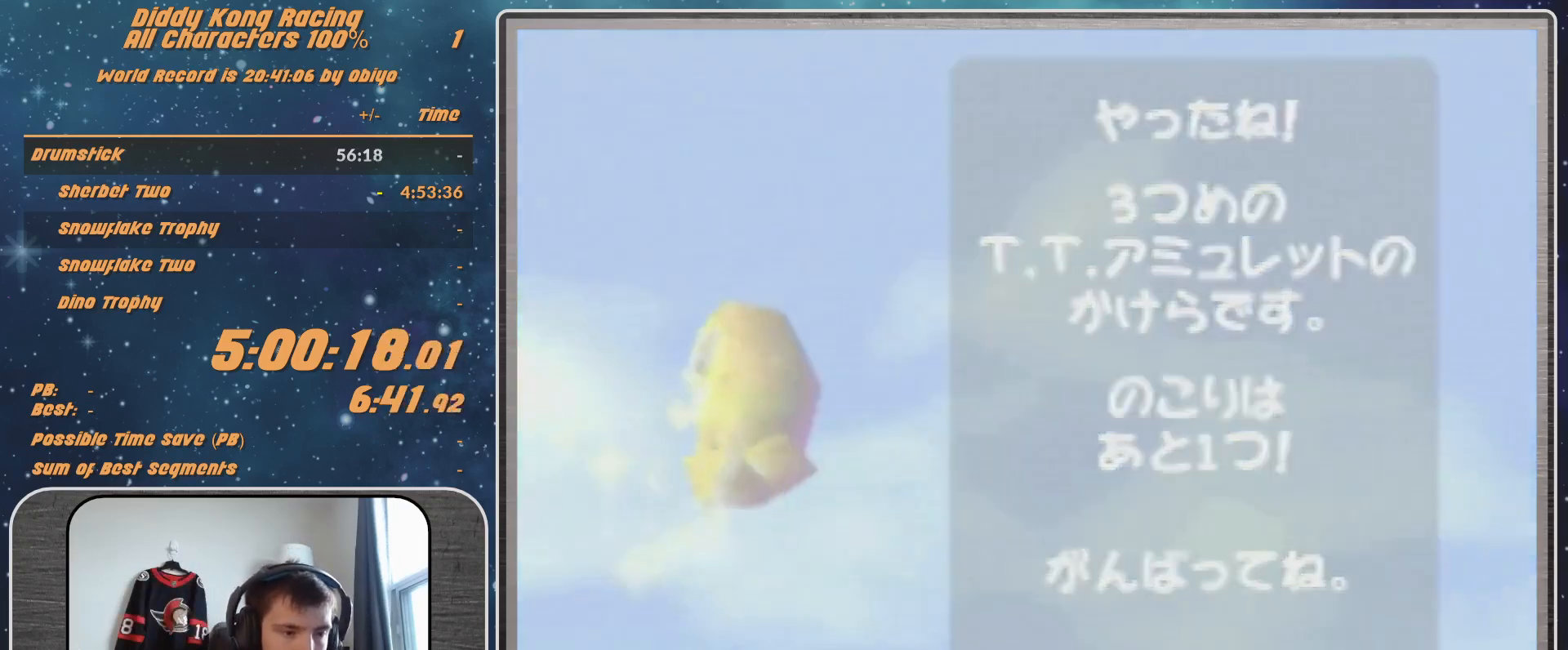
Gameplay with a controller (Nintendo layout); each line is a JSON object with the inputs held at the frame after it. "events" lists button and stick changes between this image and that frame as [ms after this image, input, new state], when the widget could be followed in between. Not read: L1 L3 R3.
{"buttons": ["B"], "left_stick": "down-left", "events": [[500, "B", "down"], [500, "left_stick", "down-left"]]}
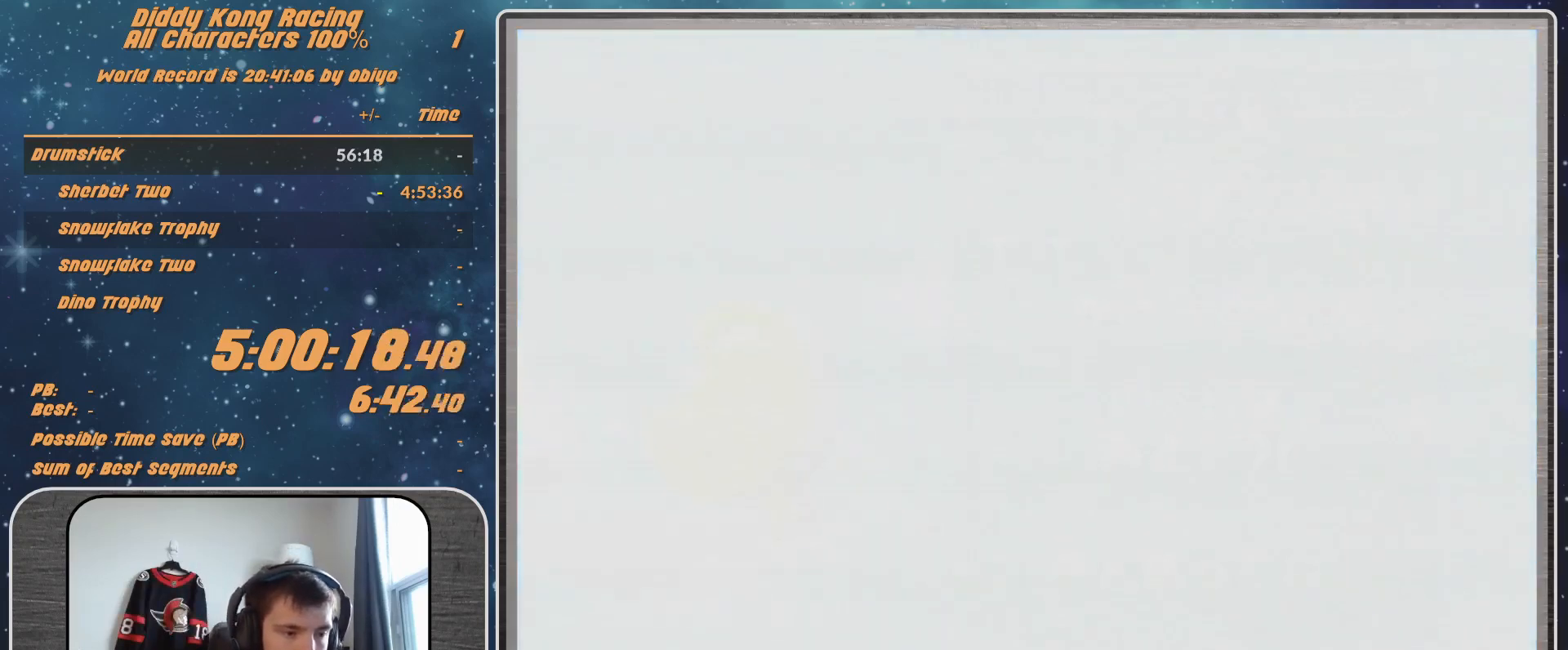
{"buttons": ["B"], "left_stick": "down-left", "events": []}
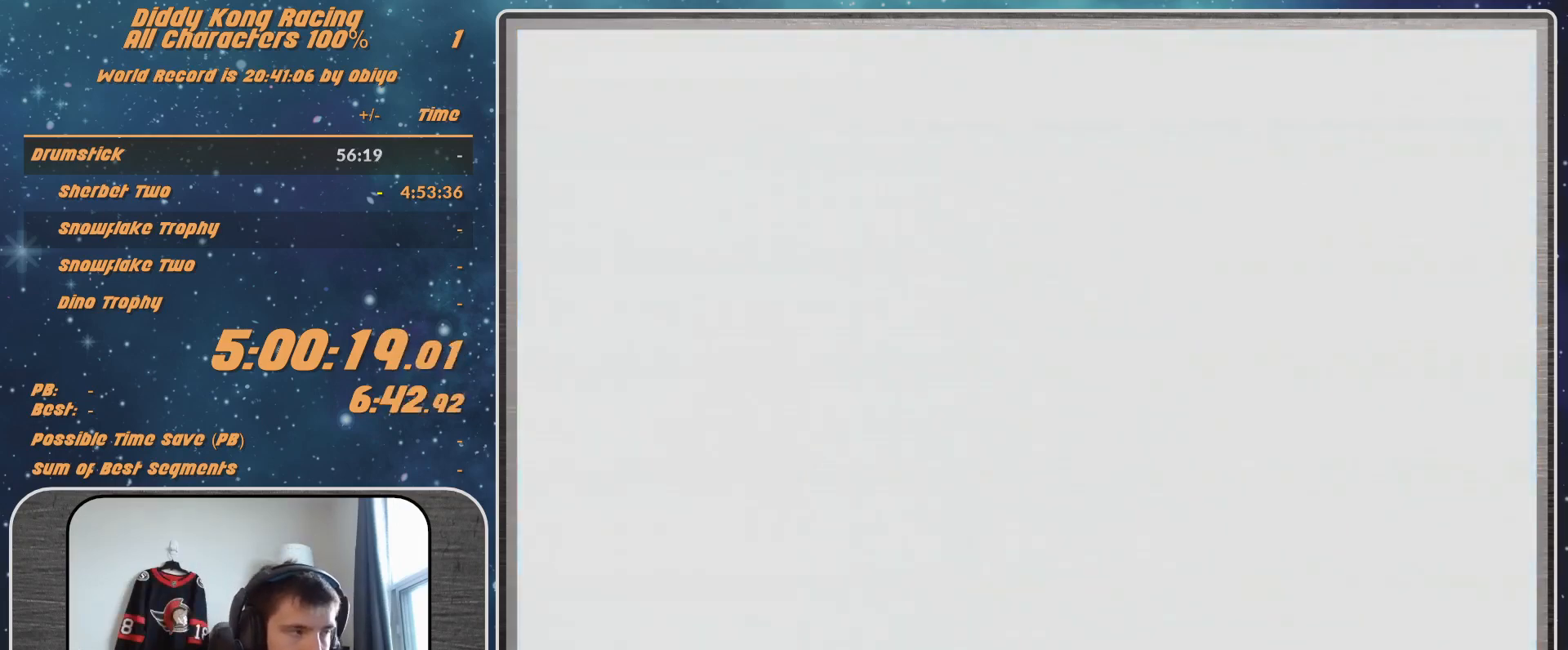
{"buttons": ["B"], "left_stick": "down-left", "events": []}
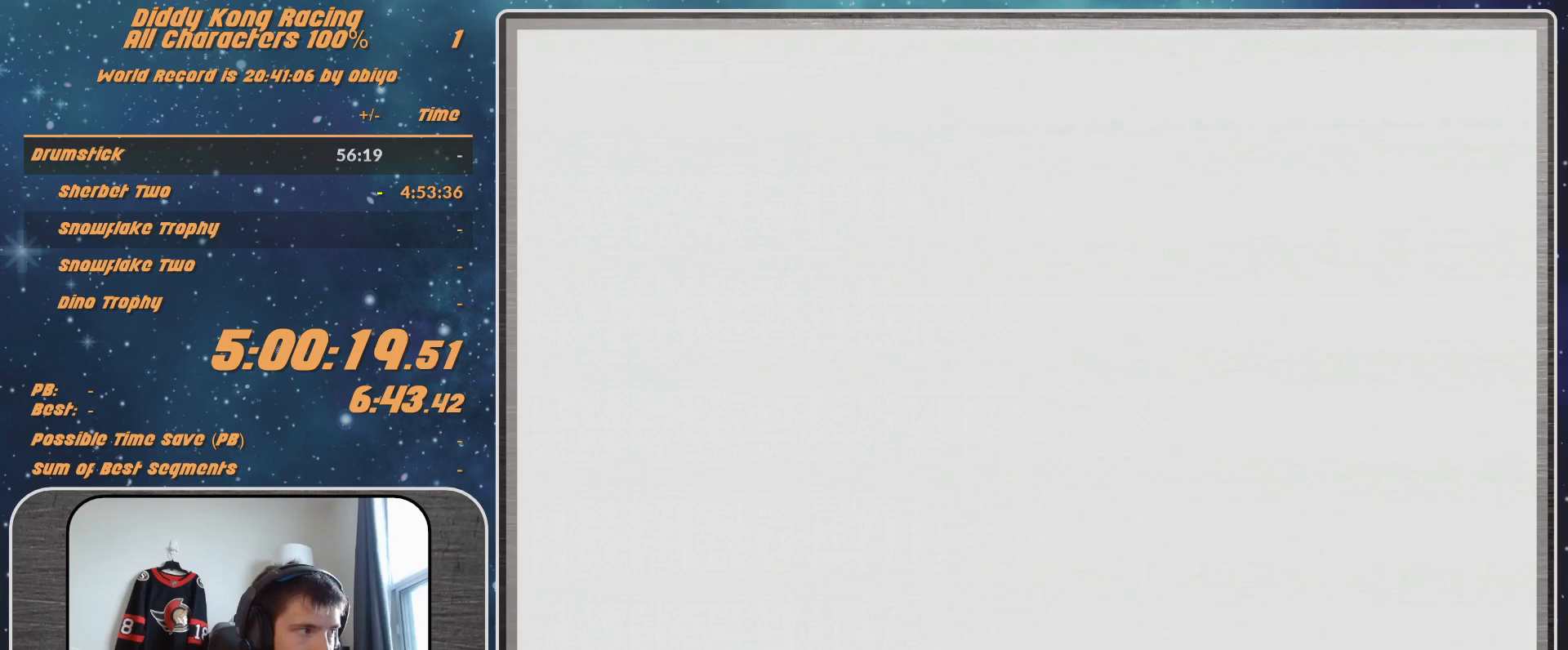
{"buttons": ["B"], "left_stick": "down-left", "events": []}
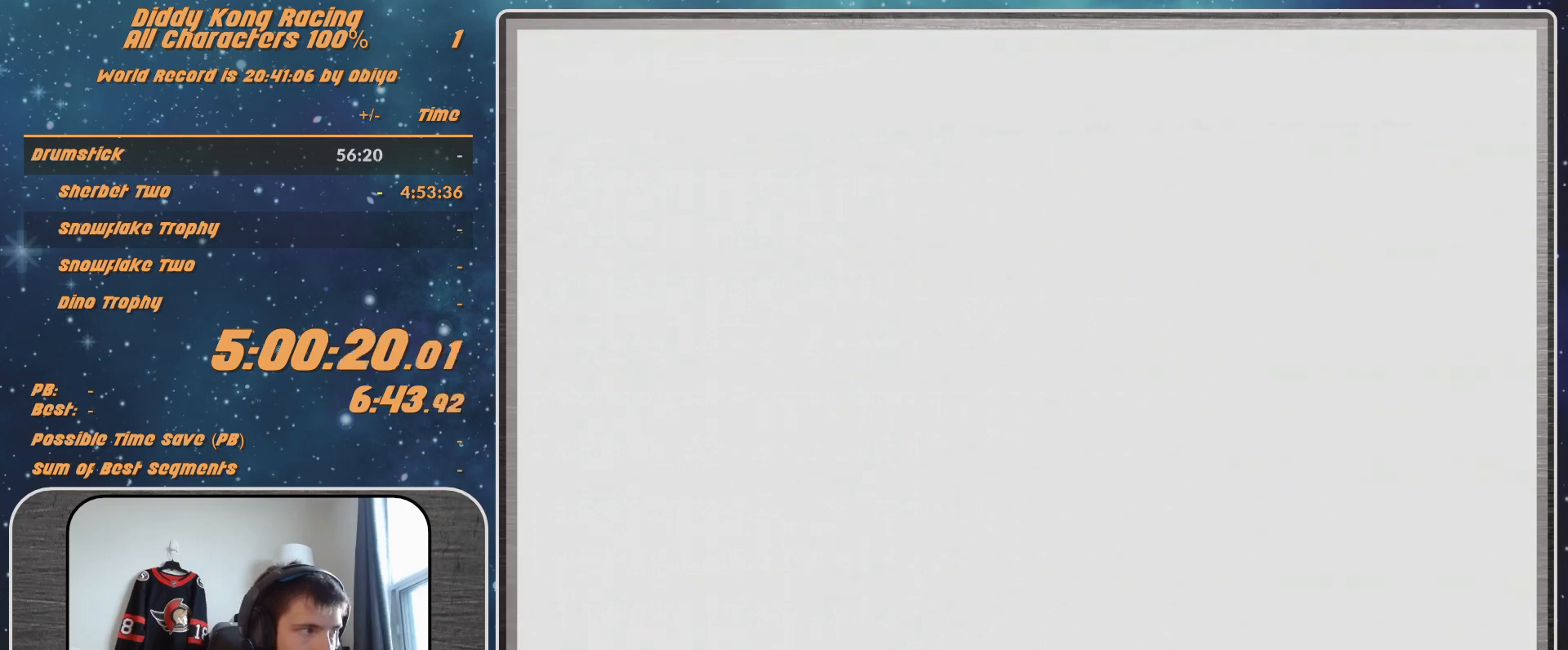
{"buttons": ["B"], "left_stick": "down-left", "events": []}
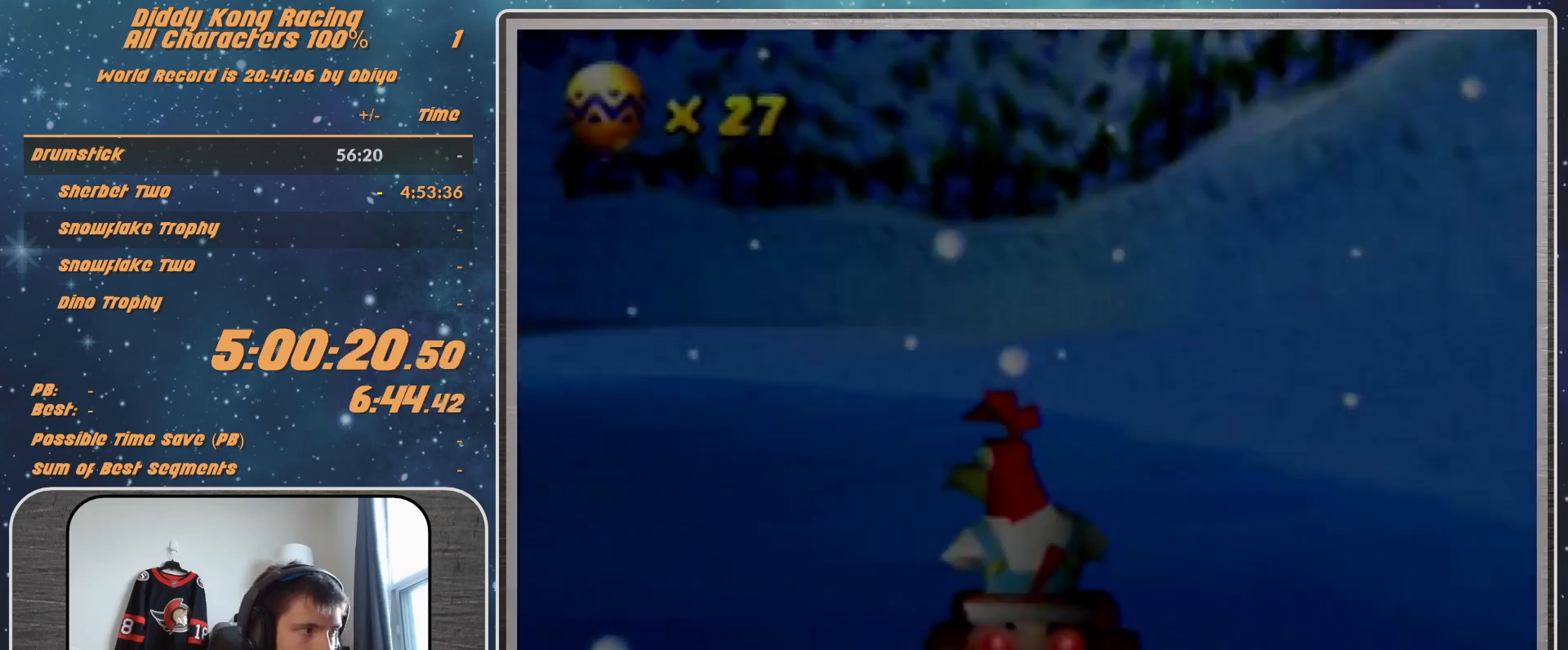
{"buttons": ["A"], "left_stick": "center", "events": [[100, "B", "up"], [133, "A", "down"], [200, "left_stick", "center"]]}
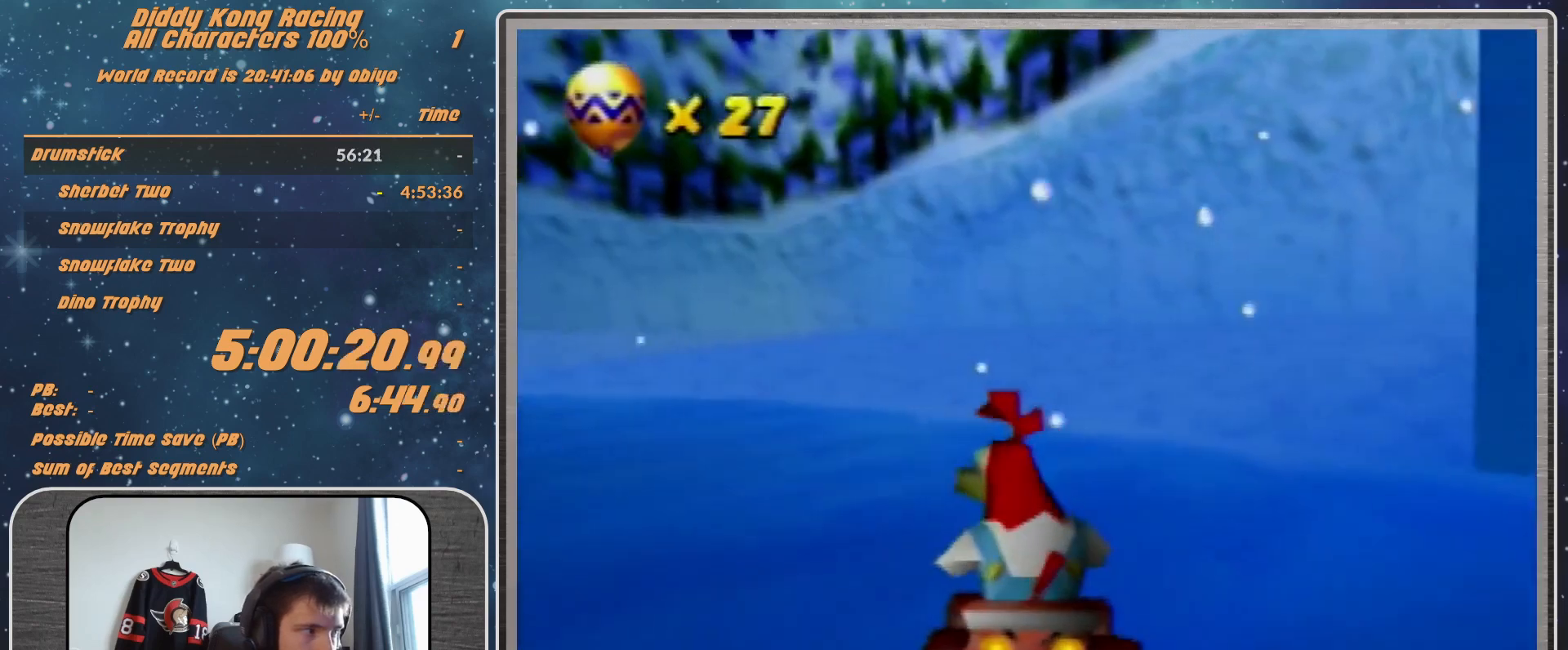
{"buttons": ["A", "B", "R1"], "left_stick": "right", "events": [[133, "R1", "down"], [133, "left_stick", "right"], [200, "B", "down"]]}
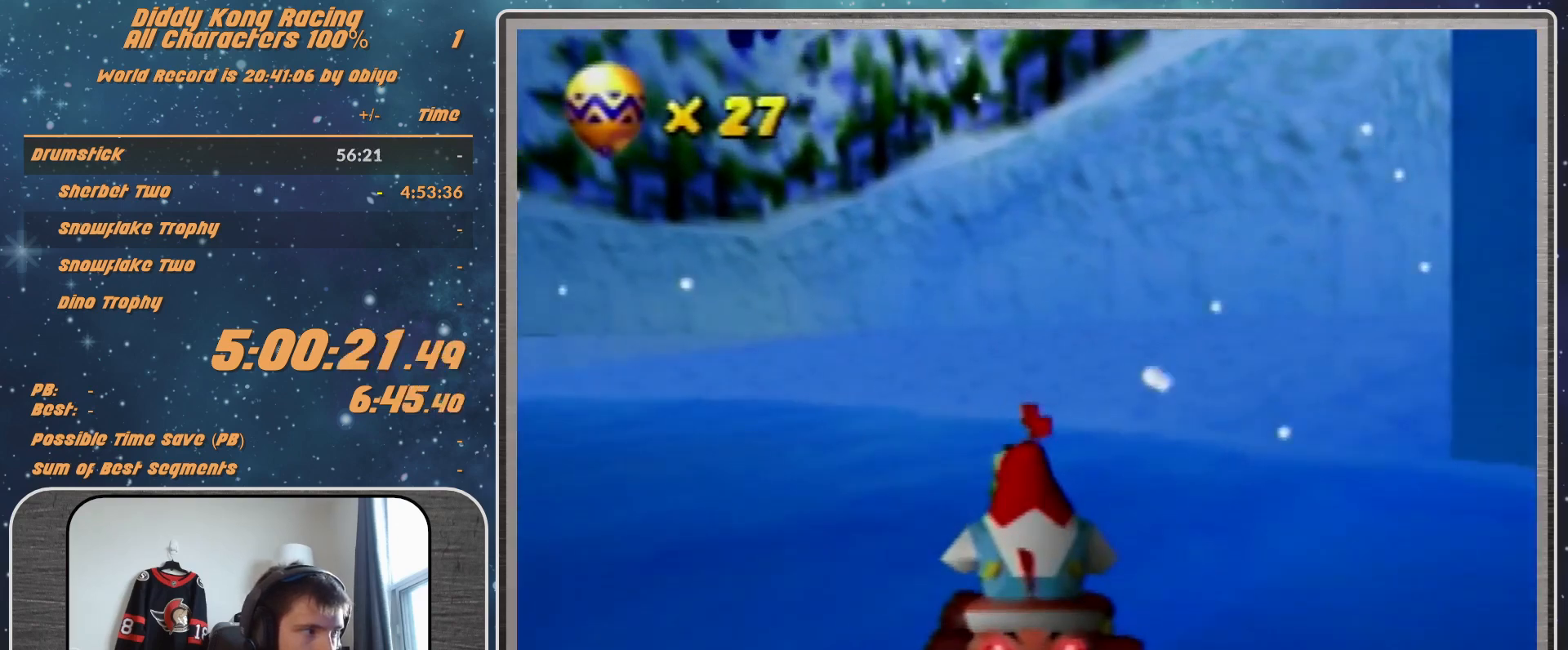
{"buttons": ["A", "B", "R1"], "left_stick": "right", "events": []}
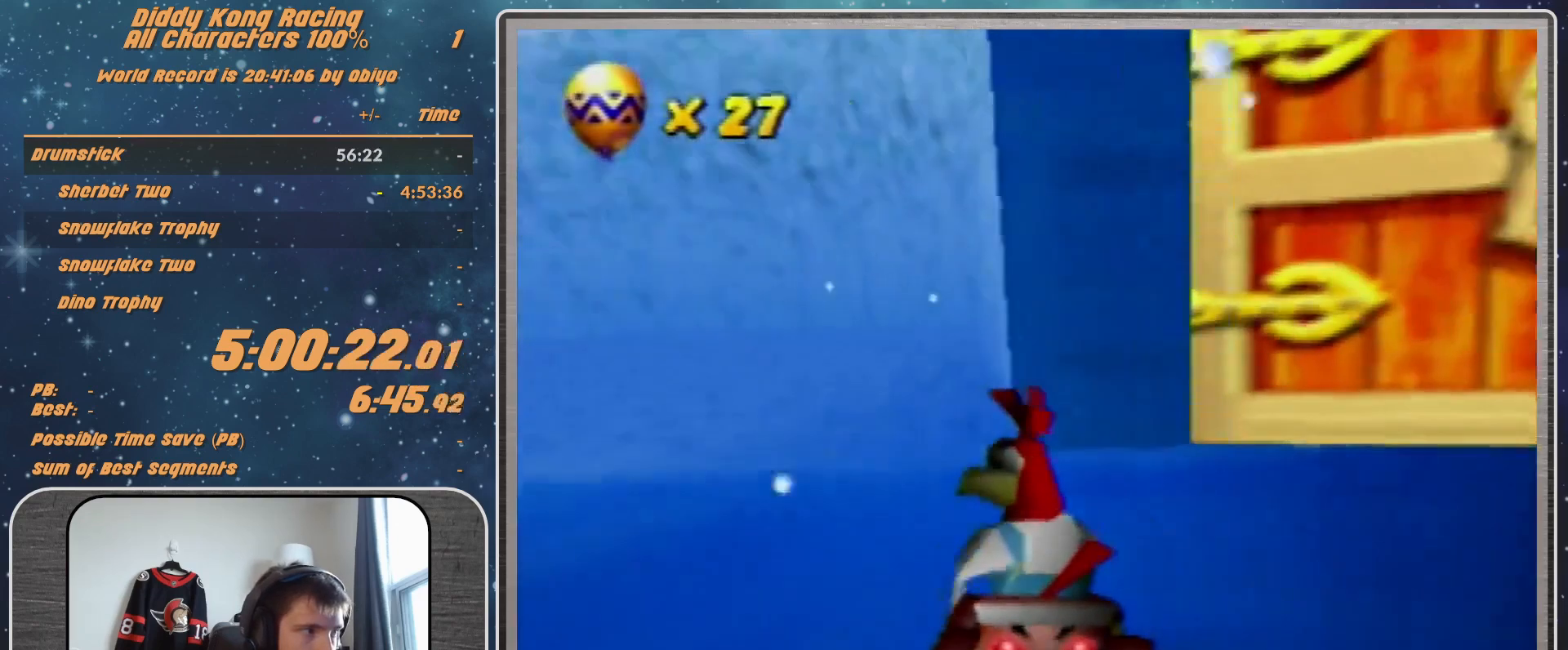
{"buttons": ["A"], "left_stick": "up-left", "events": [[467, "B", "up"], [467, "R1", "up"], [500, "left_stick", "up-left"]]}
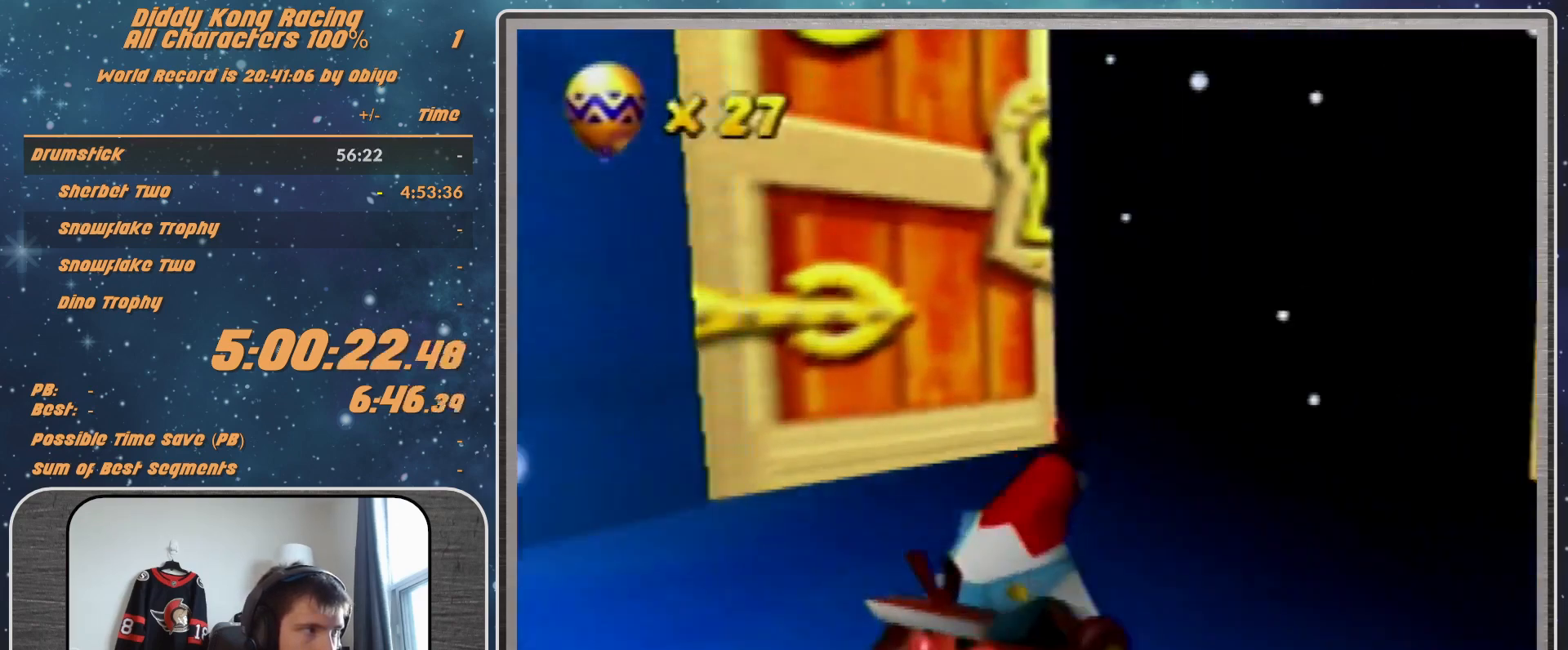
{"buttons": ["A"], "left_stick": "up-right", "events": [[33, "R1", "down"], [200, "left_stick", "up-right"], [467, "R1", "up"]]}
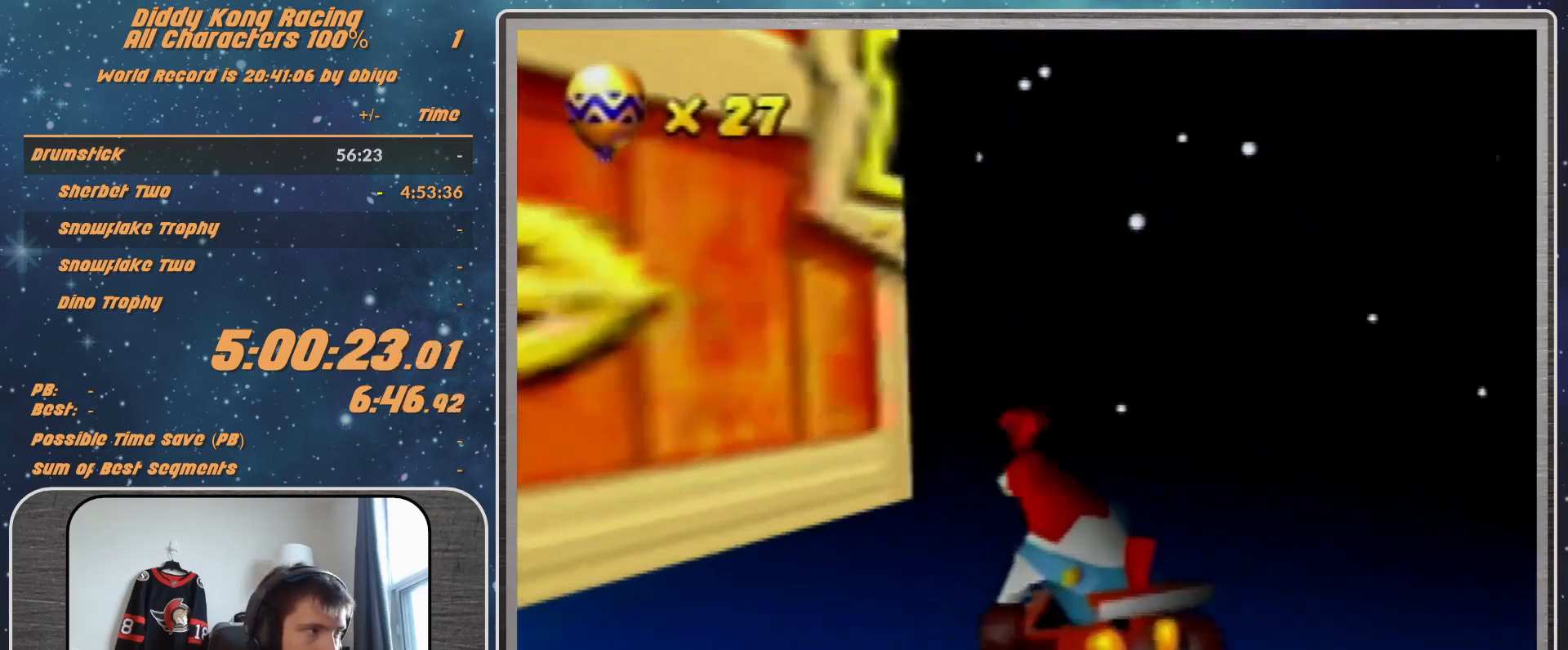
{"buttons": ["A"], "left_stick": "center", "events": [[367, "left_stick", "center"]]}
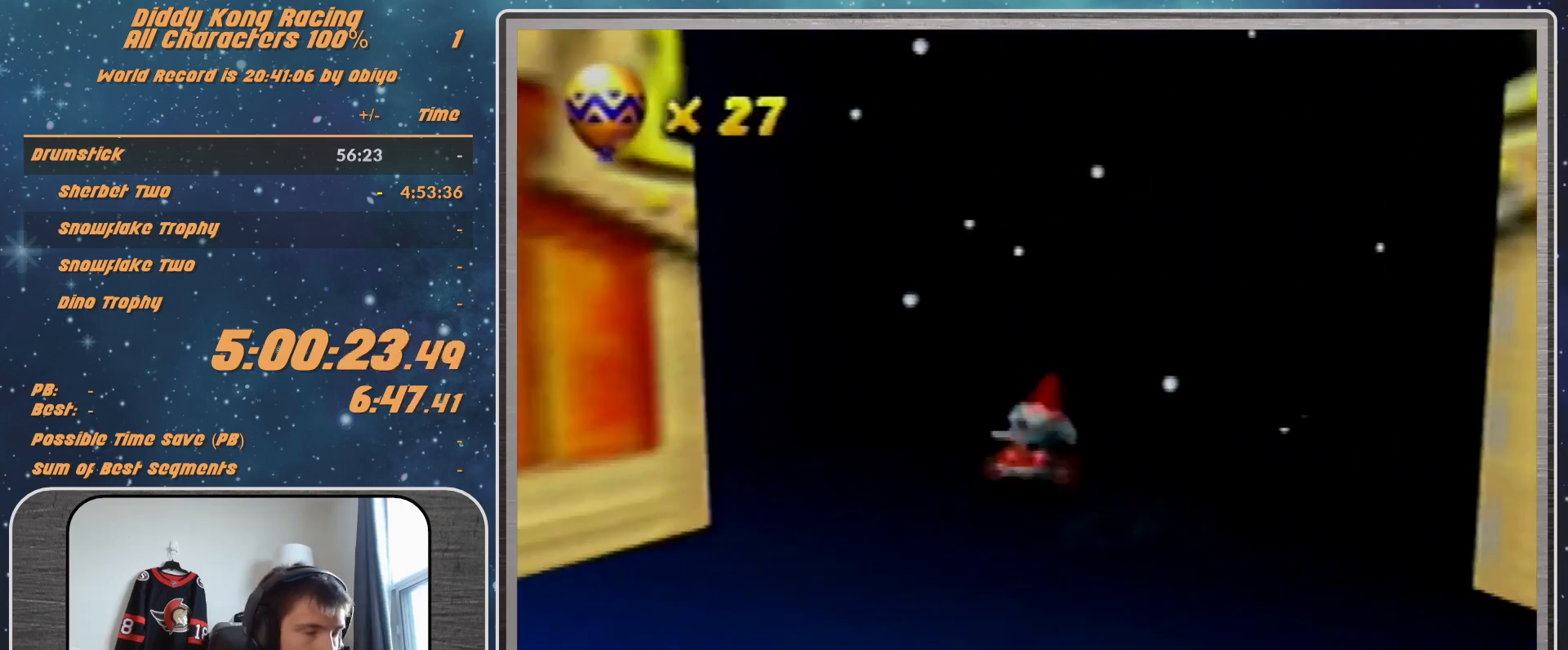
{"buttons": ["A"], "left_stick": "center", "events": [[33, "A", "up"], [200, "A", "down"], [300, "A", "up"], [367, "A", "down"], [400, "A", "up"], [500, "A", "down"]]}
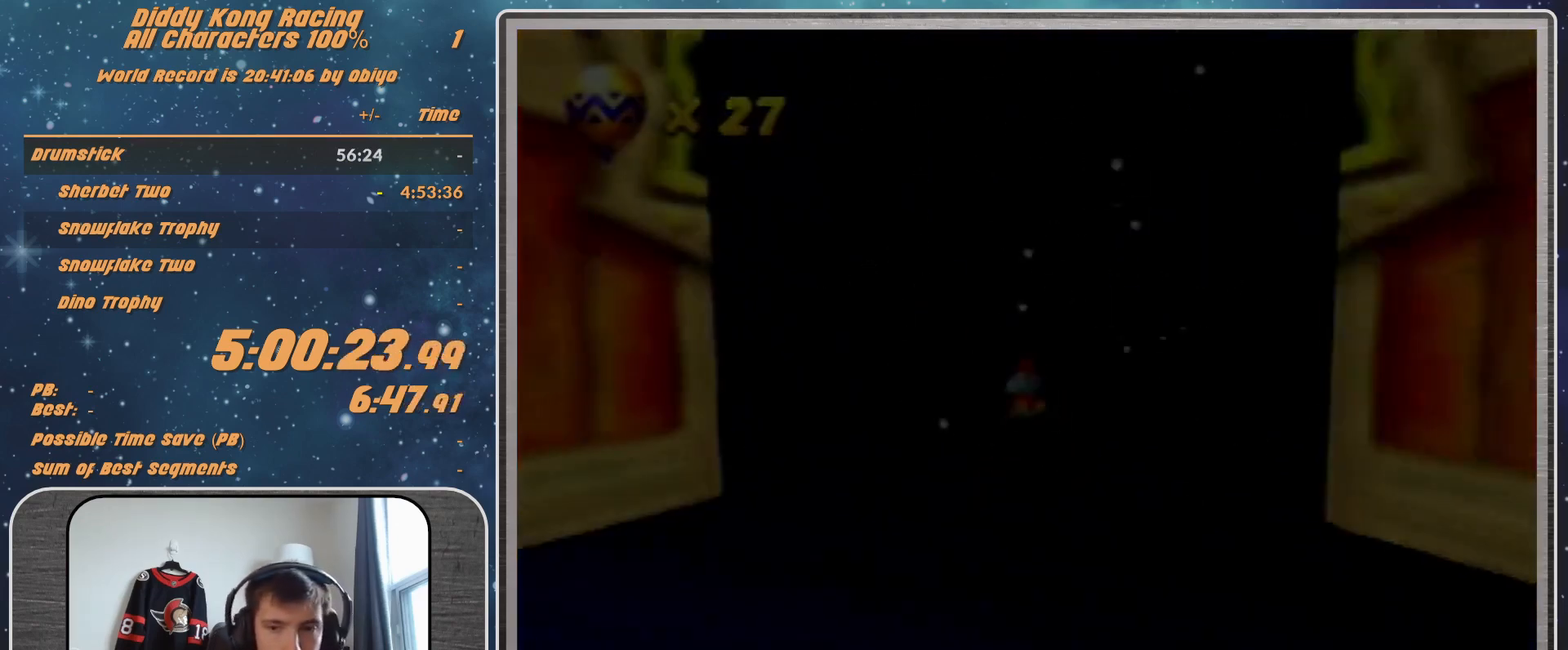
{"buttons": [], "left_stick": "center", "events": [[33, "A", "up"], [167, "A", "down"], [200, "A", "up"]]}
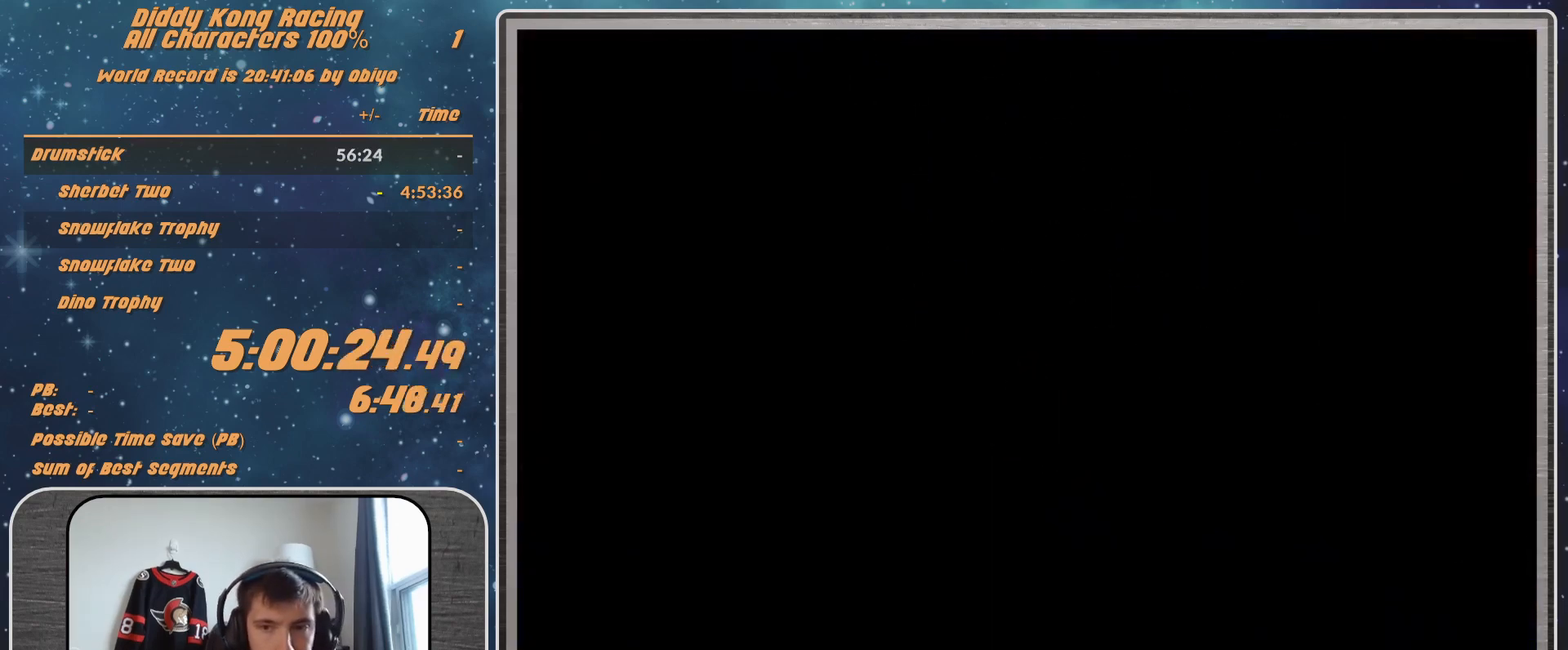
{"buttons": [], "left_stick": "center", "events": []}
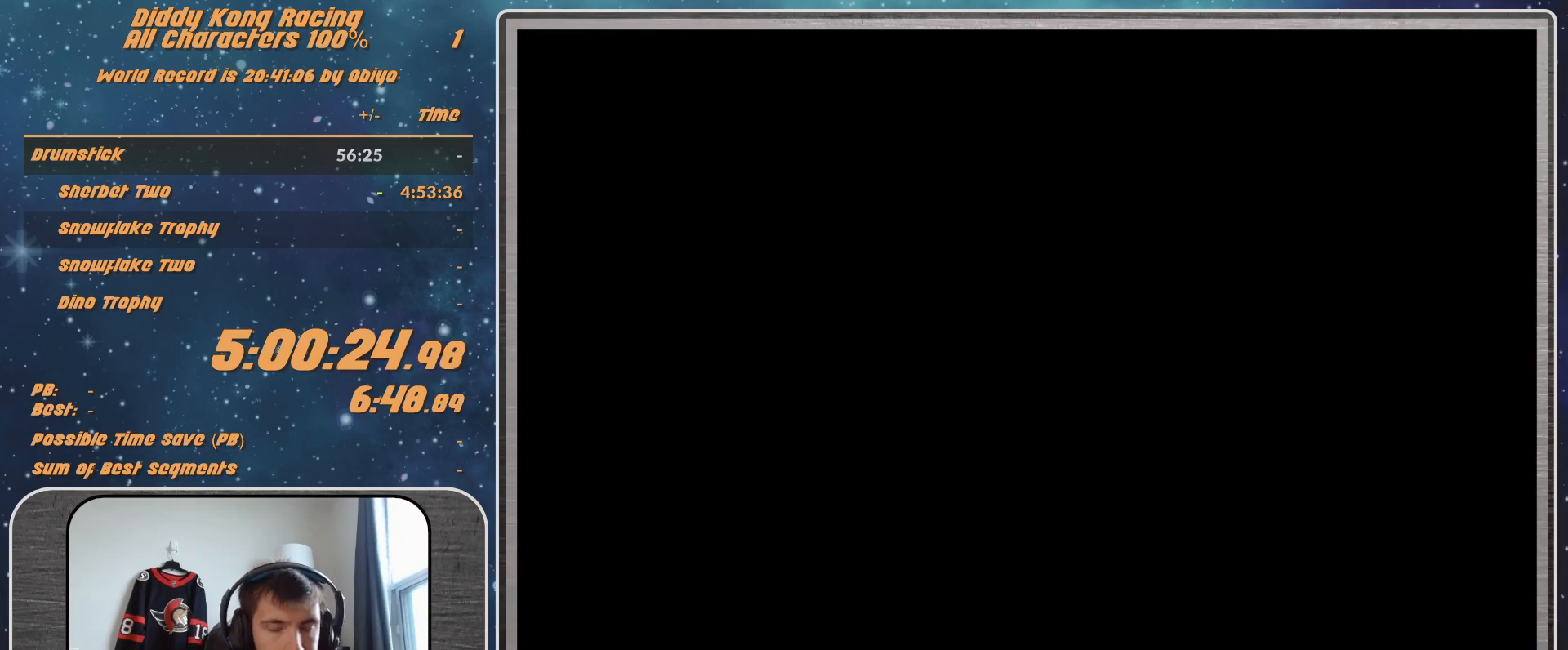
{"buttons": [], "left_stick": "center", "events": [[33, "A", "down"], [100, "A", "up"], [167, "A", "down"], [267, "A", "up"], [300, "A", "down"], [367, "A", "up"]]}
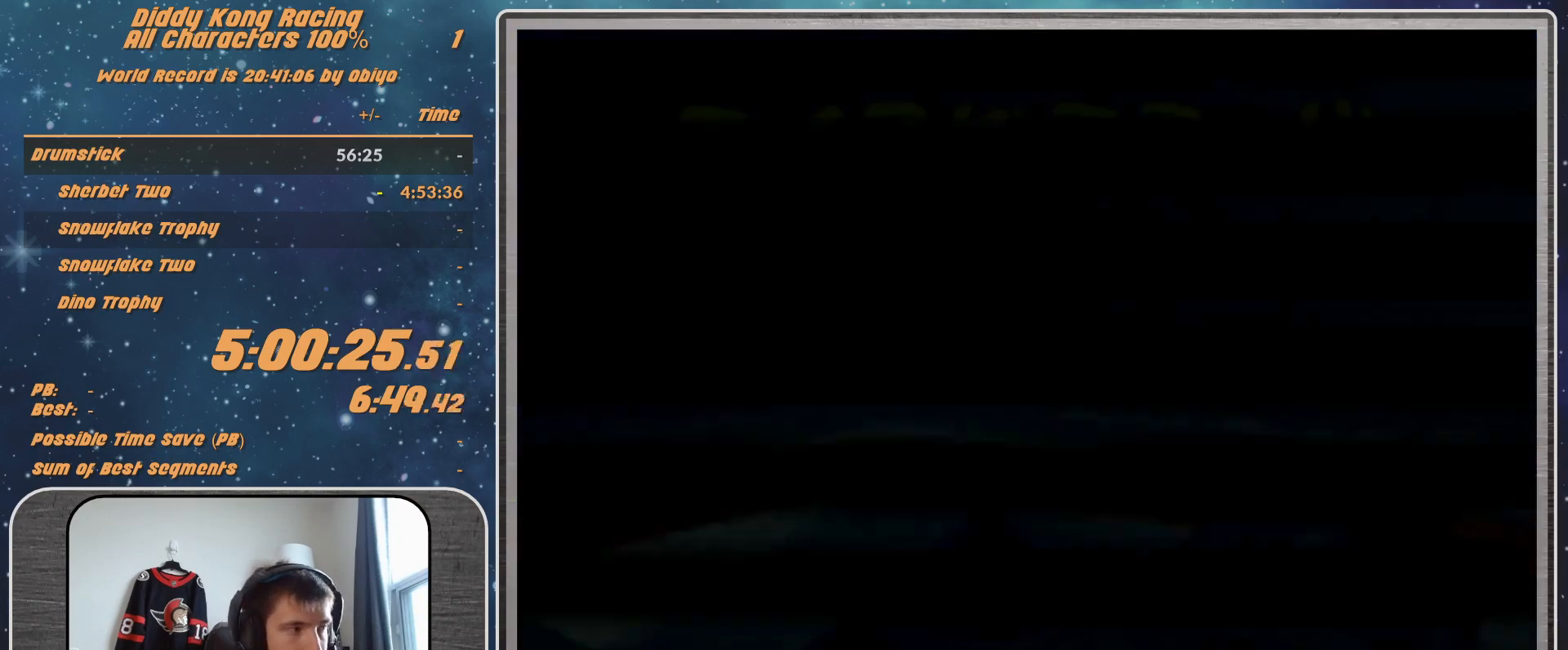
{"buttons": [], "left_stick": "center", "events": []}
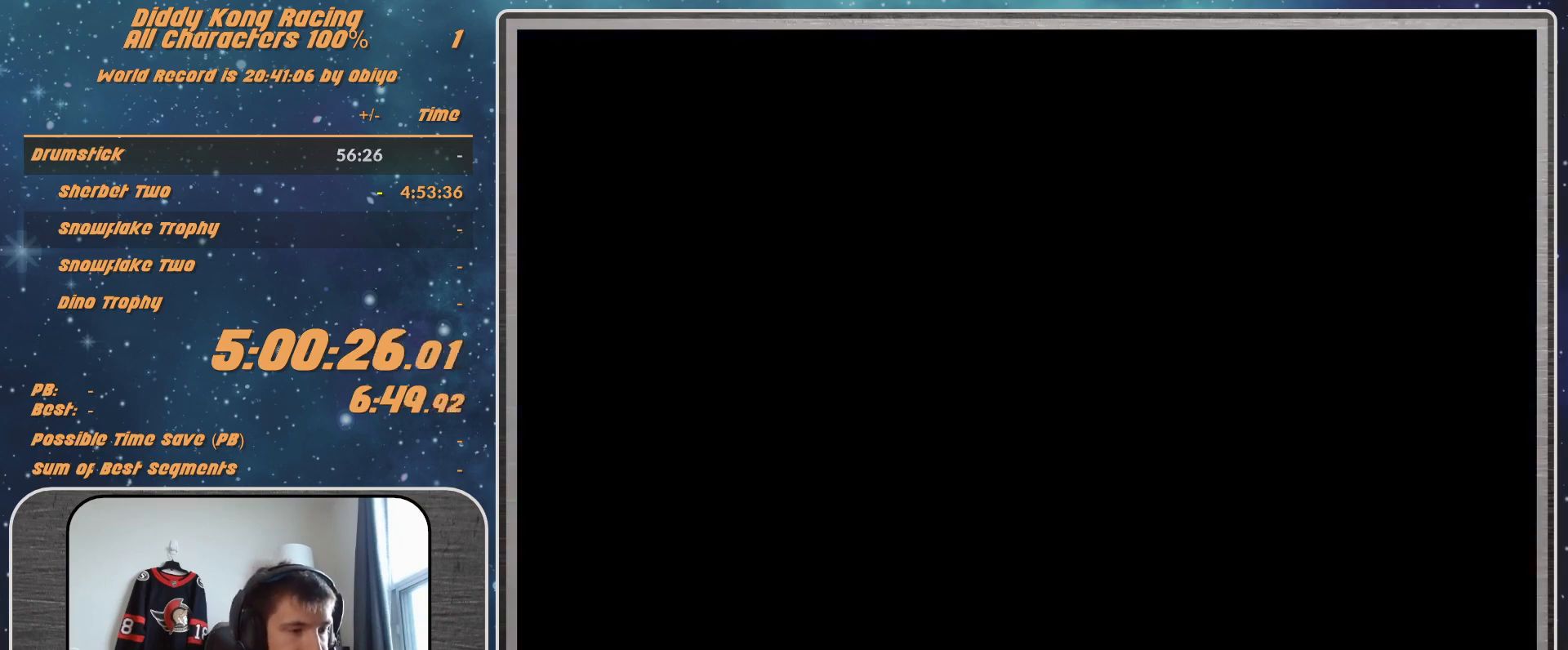
{"buttons": [], "left_stick": "center", "events": []}
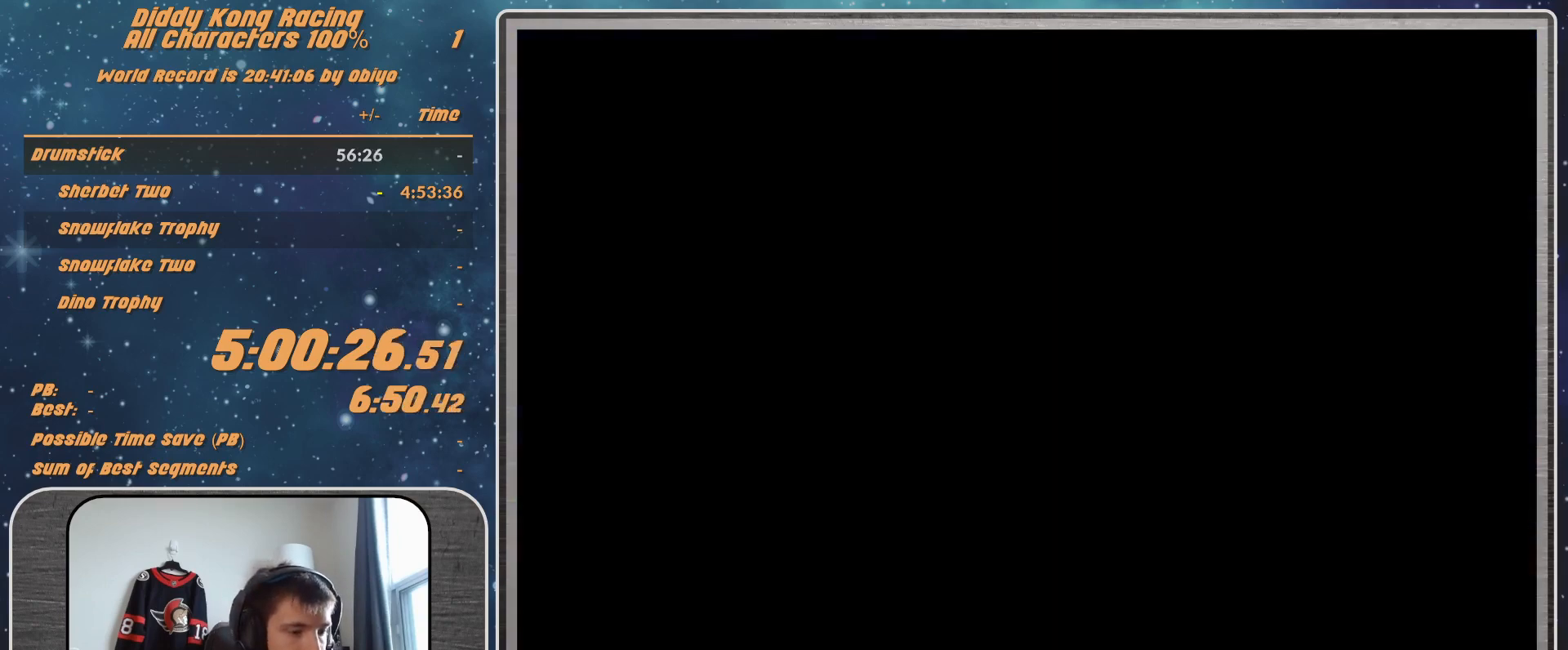
{"buttons": ["Z"], "left_stick": "center", "events": [[367, "Z", "down"], [400, "Z", "up"], [500, "Z", "down"]]}
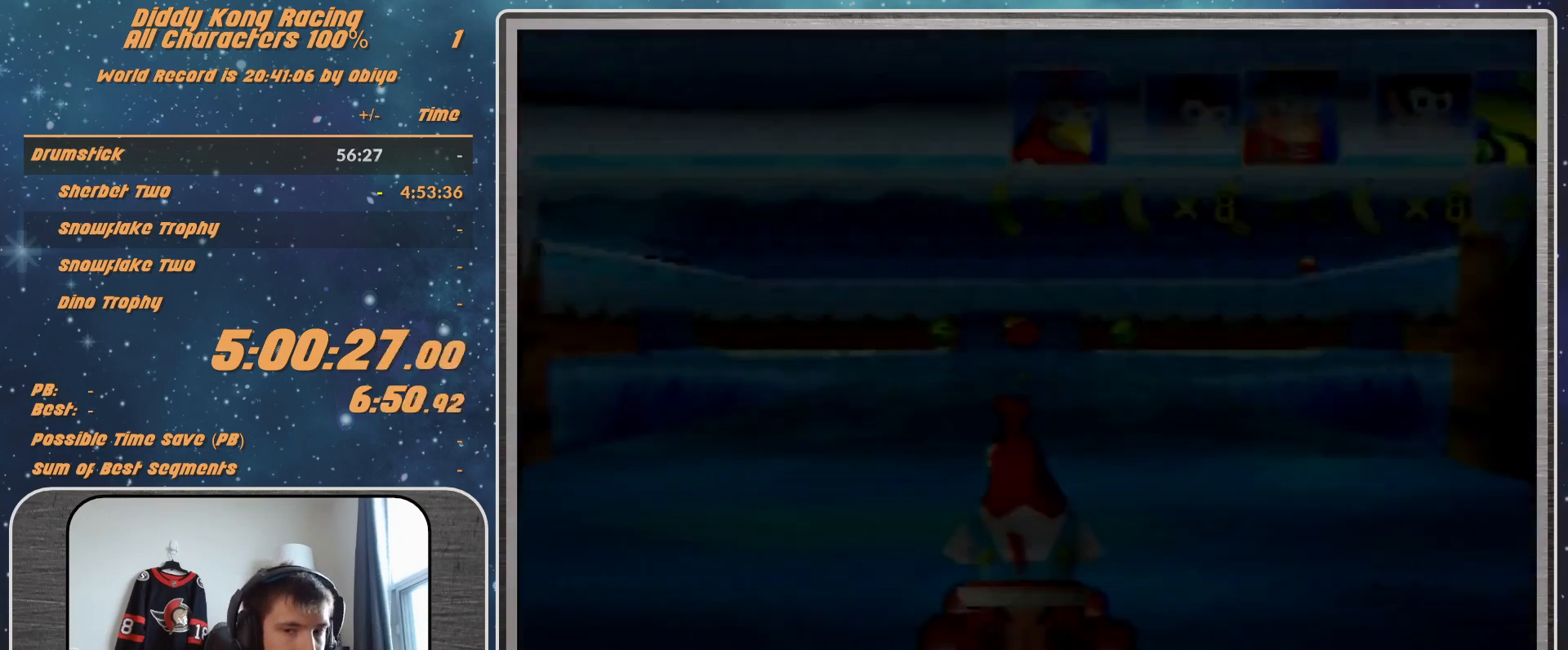
{"buttons": [], "left_stick": "center", "events": [[67, "Z", "up"]]}
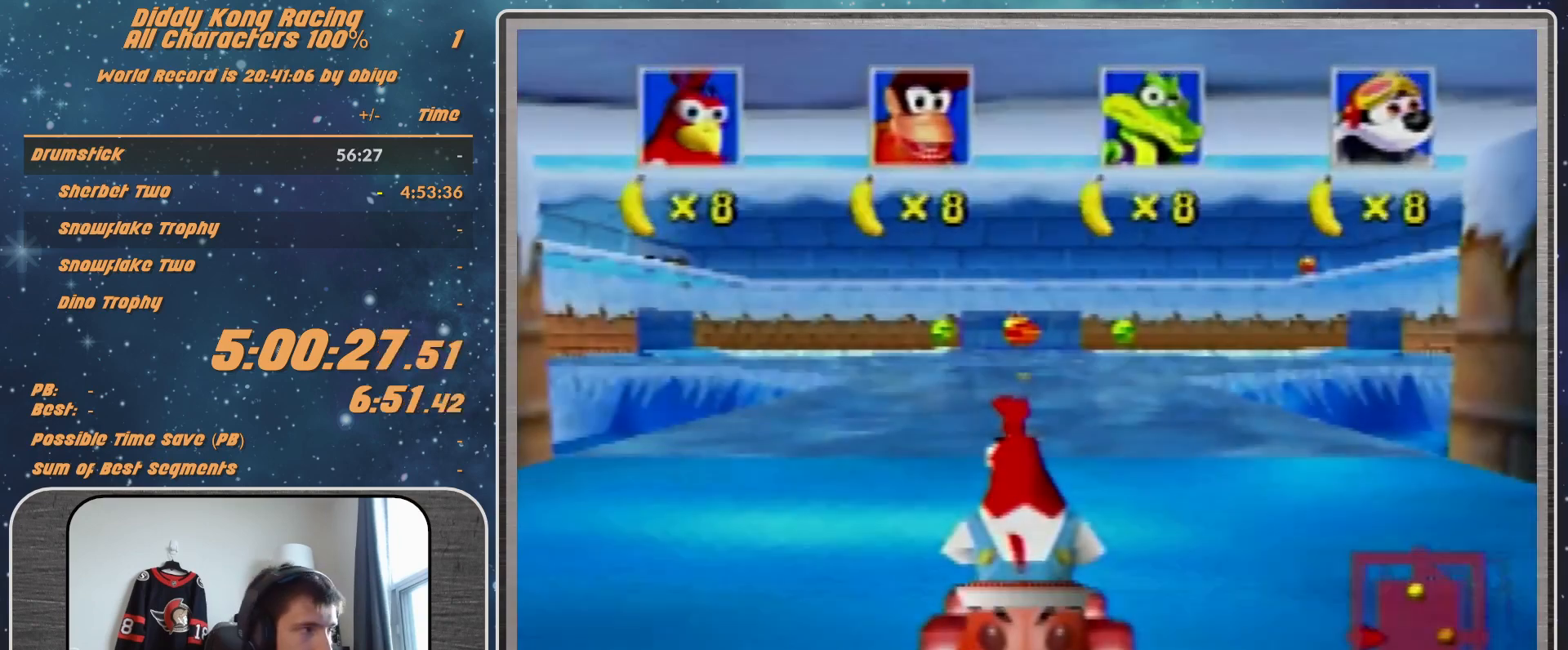
{"buttons": ["Z"], "left_stick": "center", "events": [[167, "Z", "down"], [233, "Z", "up"], [333, "Z", "down"], [367, "Z", "up"], [400, "Z", "down"], [467, "Z", "up"], [500, "Z", "down"]]}
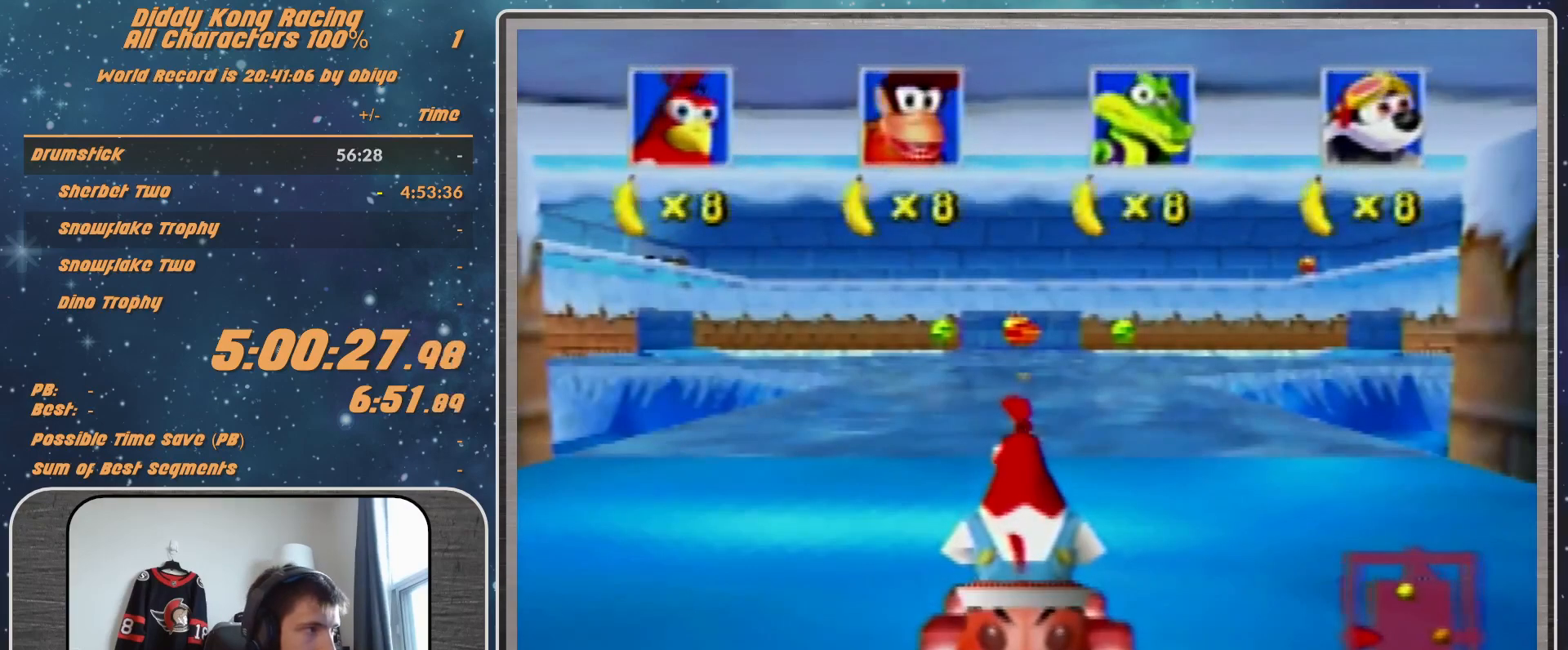
{"buttons": [], "left_stick": "center", "events": [[67, "Z", "up"], [133, "Z", "down"], [233, "Z", "up"], [300, "Z", "down"], [367, "Z", "up"]]}
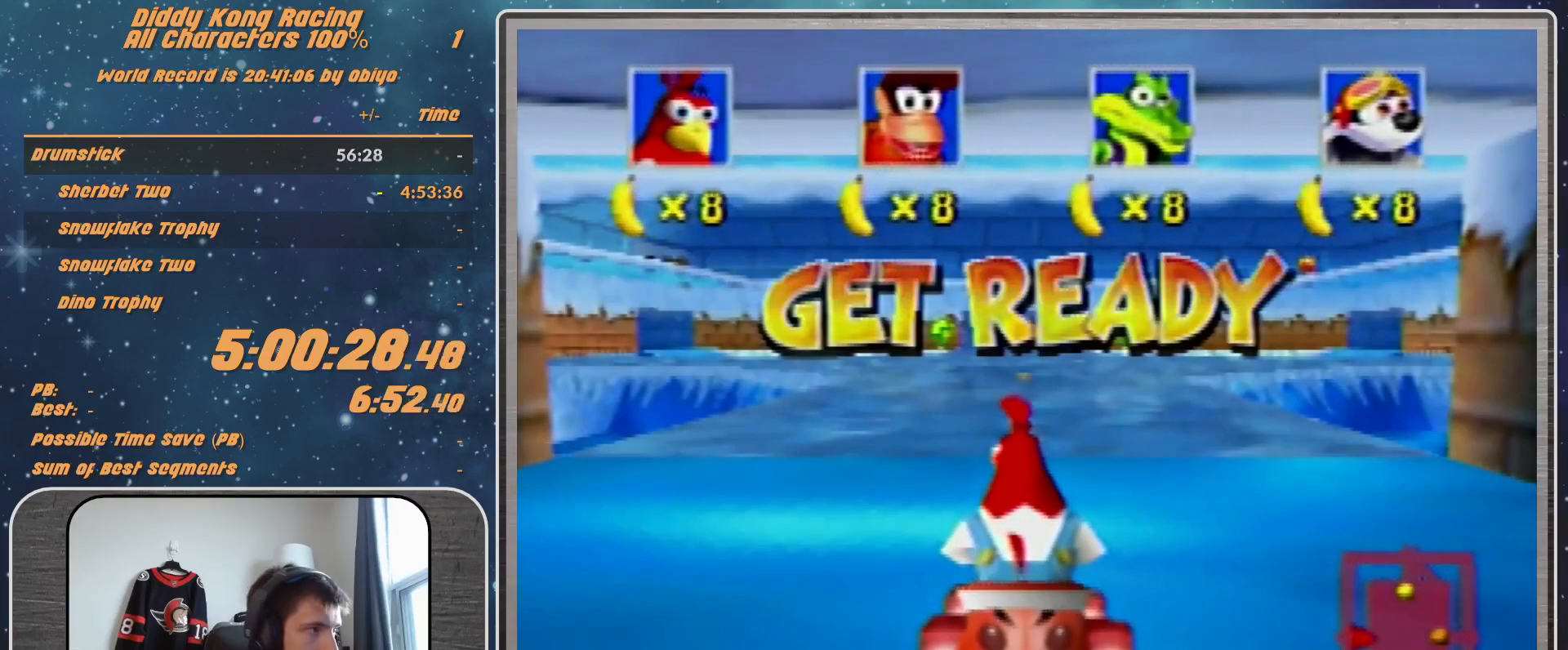
{"buttons": [], "left_stick": "center", "events": []}
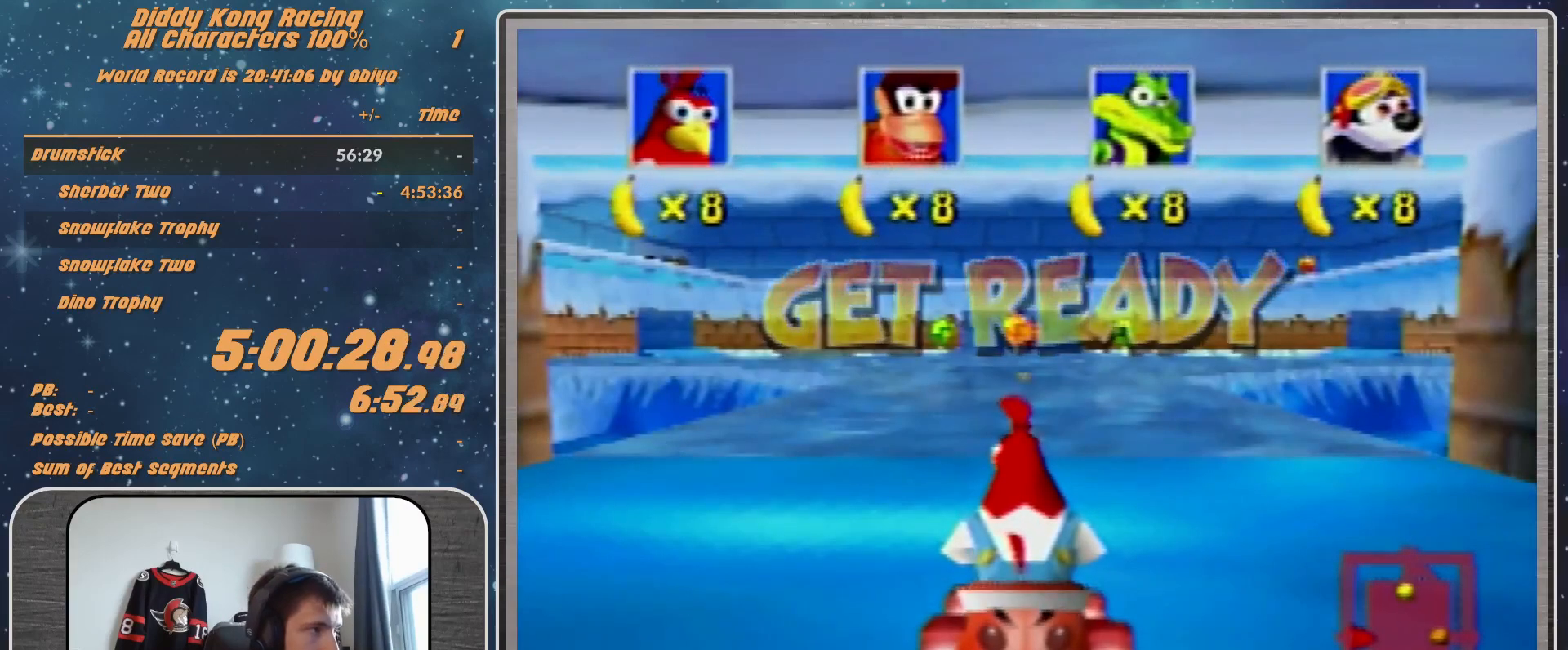
{"buttons": ["A"], "left_stick": "left", "events": [[133, "A", "down"], [433, "left_stick", "left"]]}
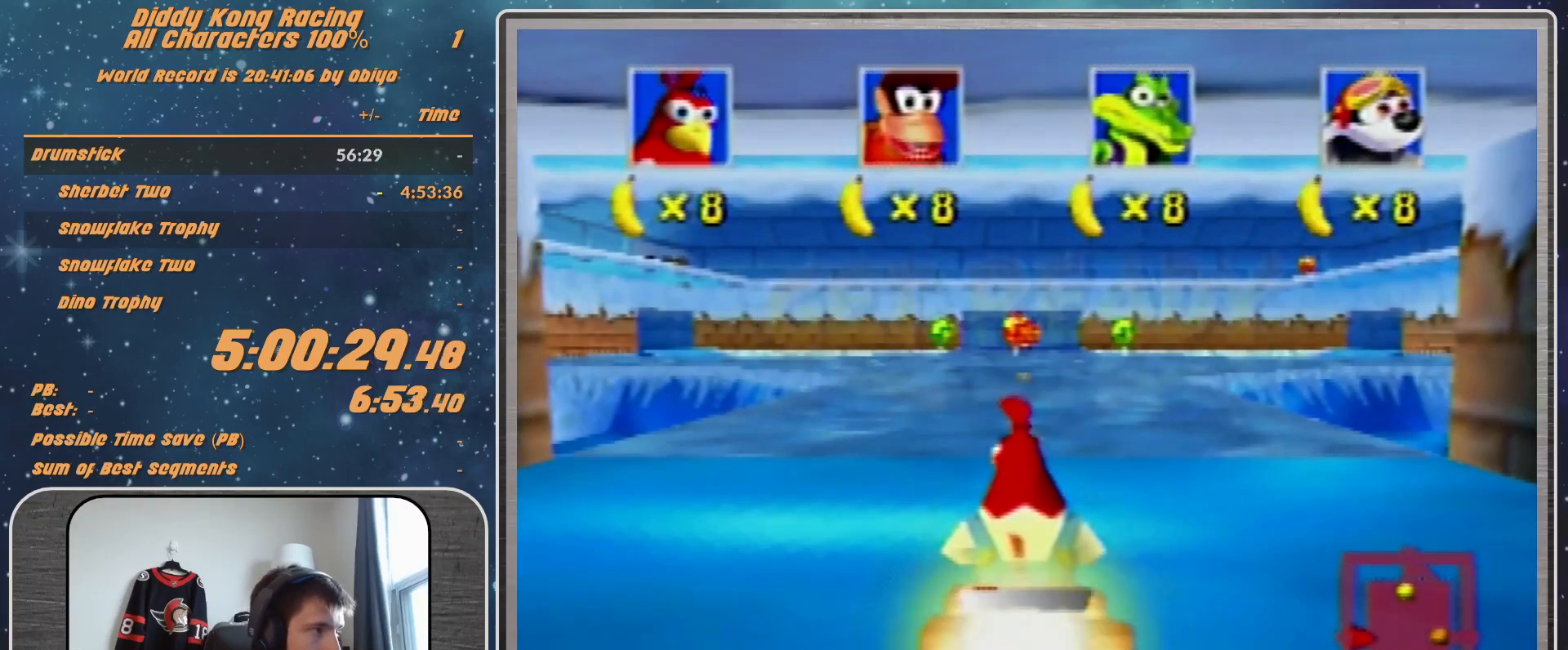
{"buttons": ["A"], "left_stick": "left", "events": [[100, "left_stick", "center"], [200, "A", "up"], [300, "A", "down"], [467, "left_stick", "left"]]}
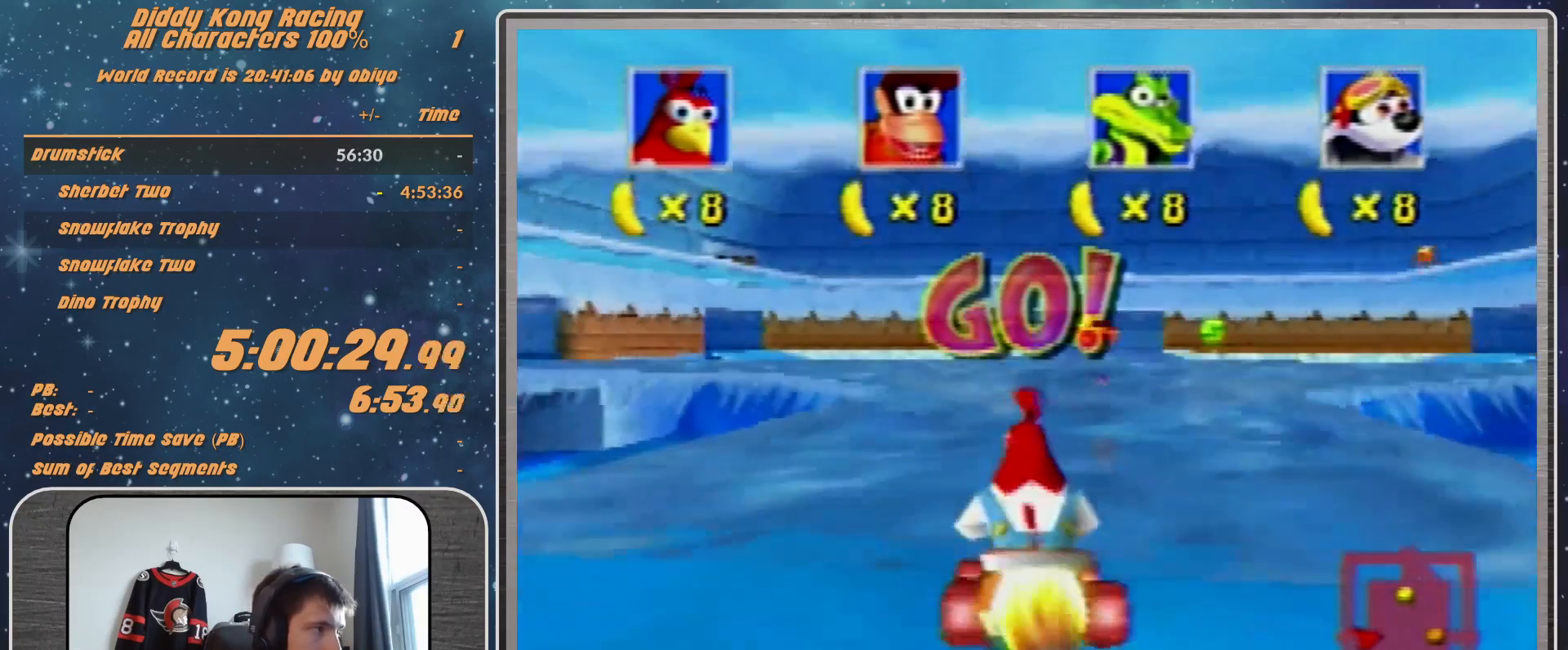
{"buttons": [], "left_stick": "up-right", "events": [[100, "left_stick", "center"], [200, "A", "up"], [300, "left_stick", "left"], [367, "left_stick", "center"], [500, "left_stick", "up-right"]]}
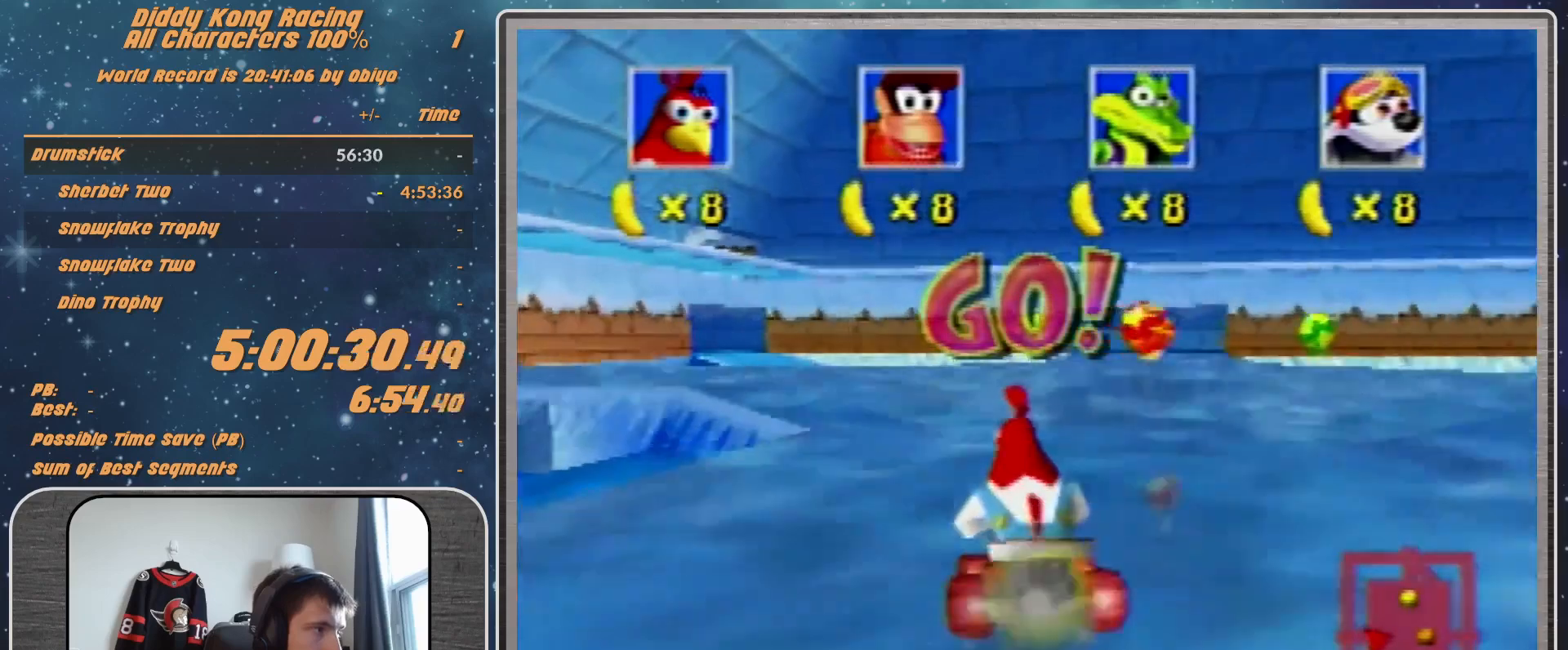
{"buttons": [], "left_stick": "left", "events": [[233, "left_stick", "center"], [467, "left_stick", "left"]]}
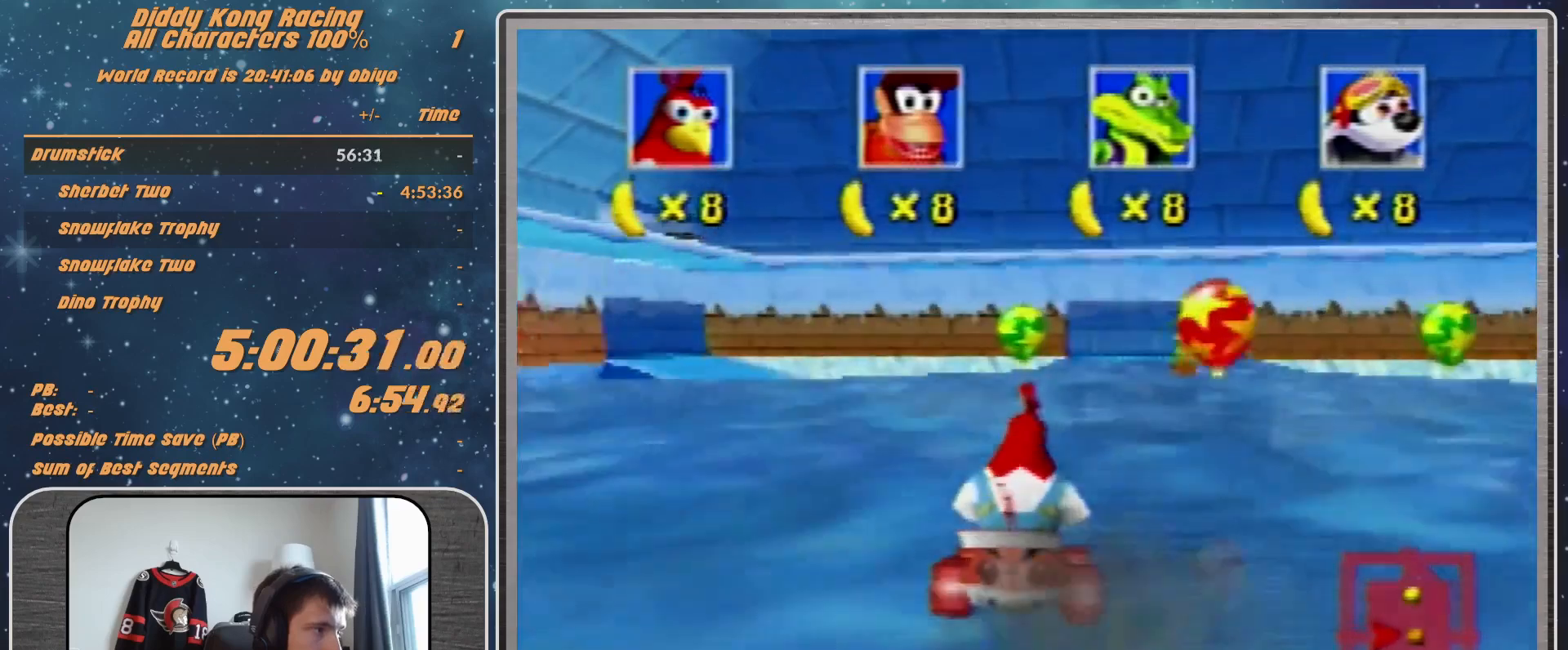
{"buttons": [], "left_stick": "center", "events": [[33, "left_stick", "center"]]}